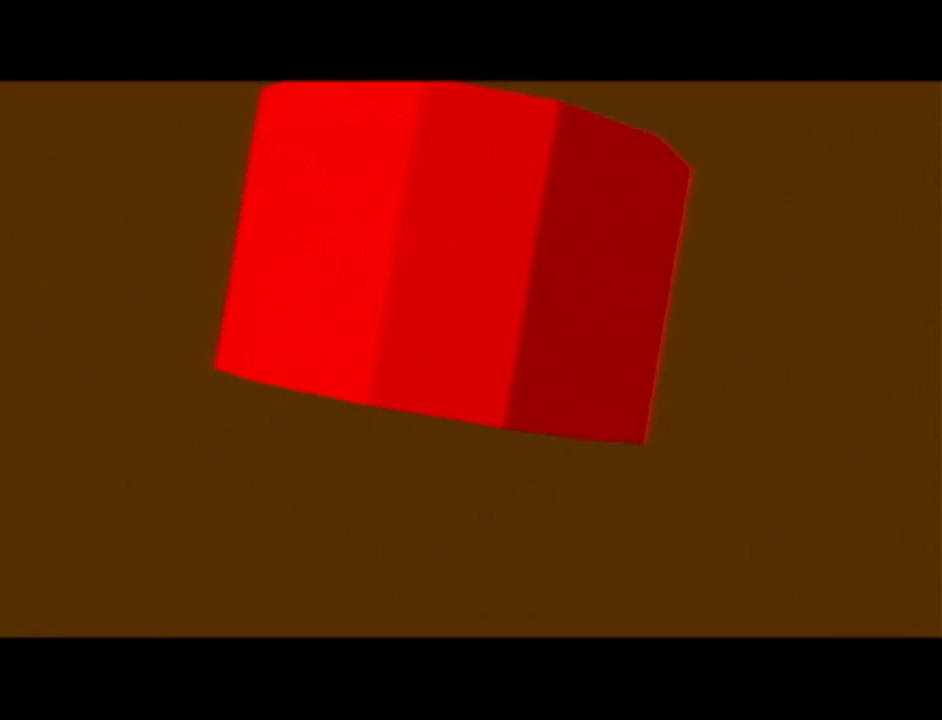
Gameplay with a controller (Nintendo layout); each line is a JSON object with the inputs held at the frame after it. "events" lists button and stick changes between this image and that frame as [ms after this image, input, new state], when the widget could be followed in between. Not read: L3 R3.
{"buttons": [], "left_stick": "center", "events": []}
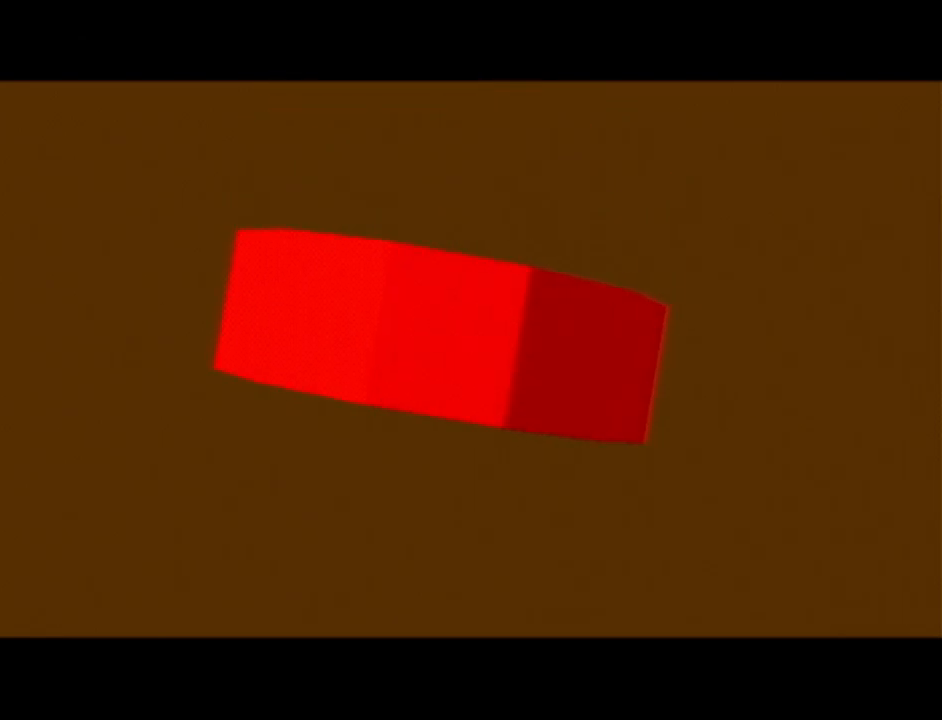
{"buttons": [], "left_stick": "center", "events": []}
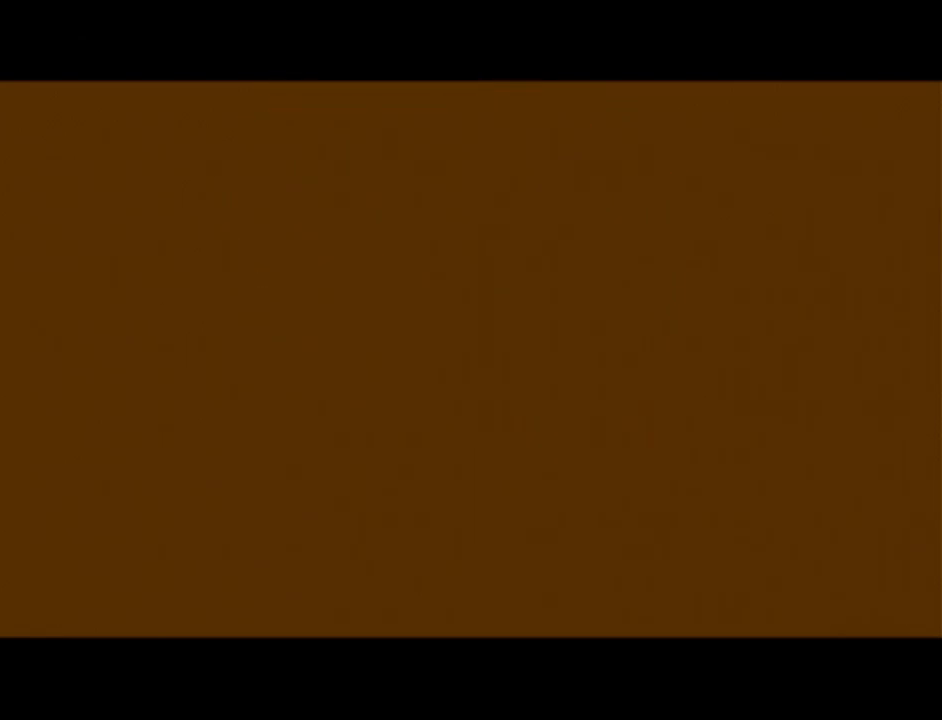
{"buttons": [], "left_stick": "up", "events": [[450, "left_stick", "up"]]}
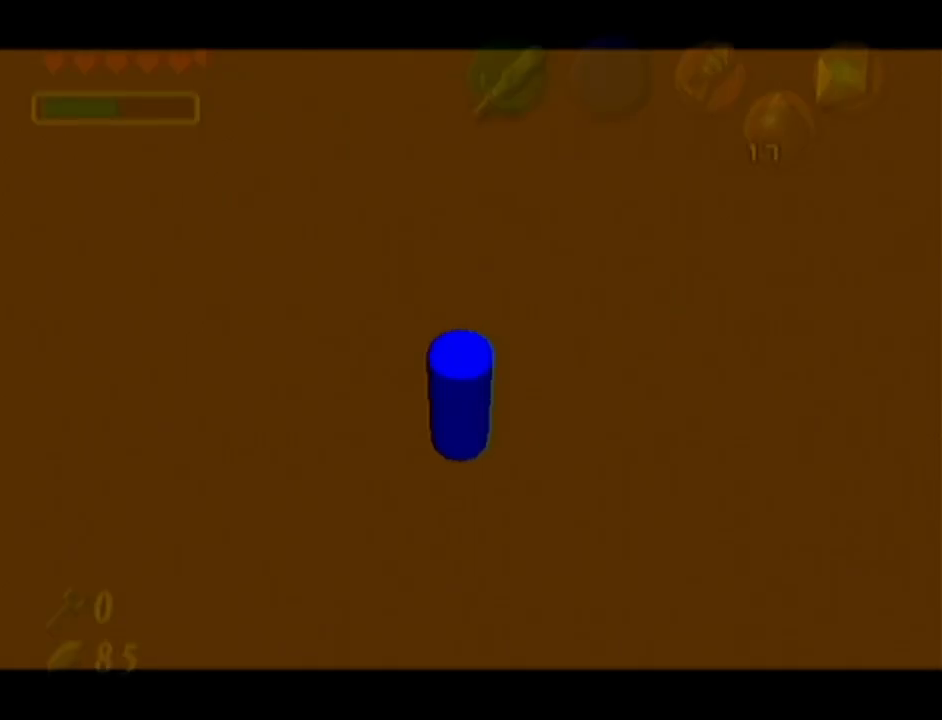
{"buttons": [], "left_stick": "up", "events": [[117, "A", "down"], [300, "A", "up"]]}
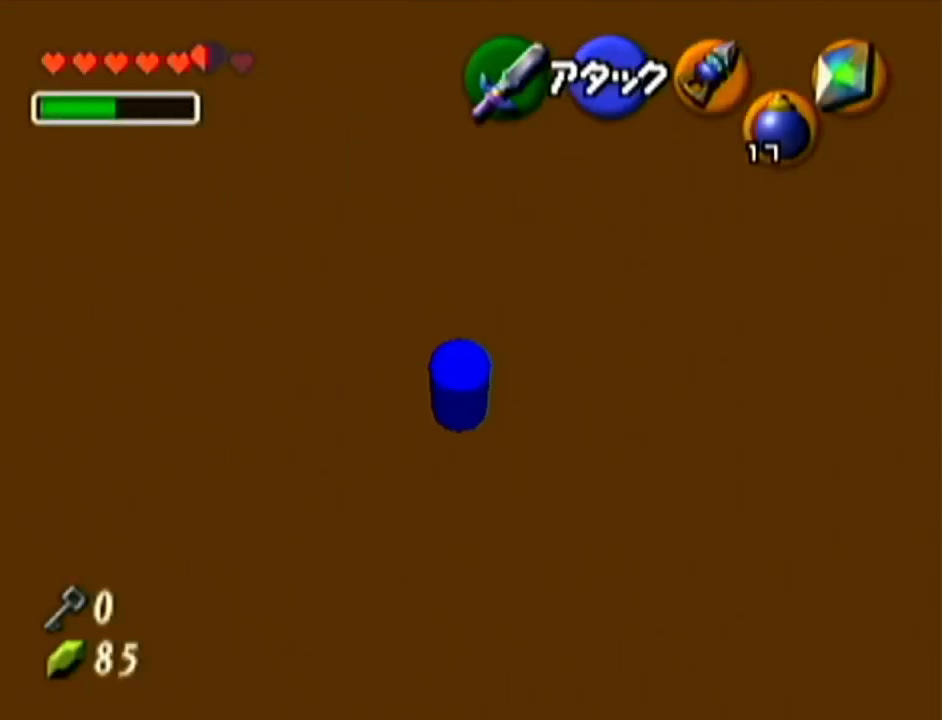
{"buttons": [], "left_stick": "up", "events": [[83, "left_stick", "up-left"], [467, "left_stick", "up"]]}
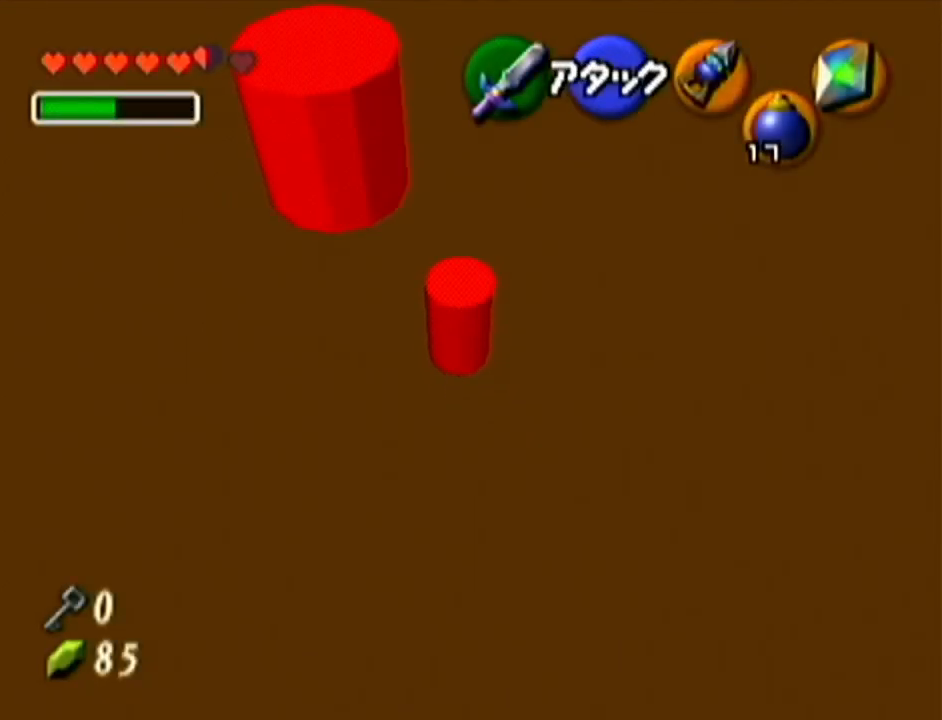
{"buttons": [], "left_stick": "up", "events": []}
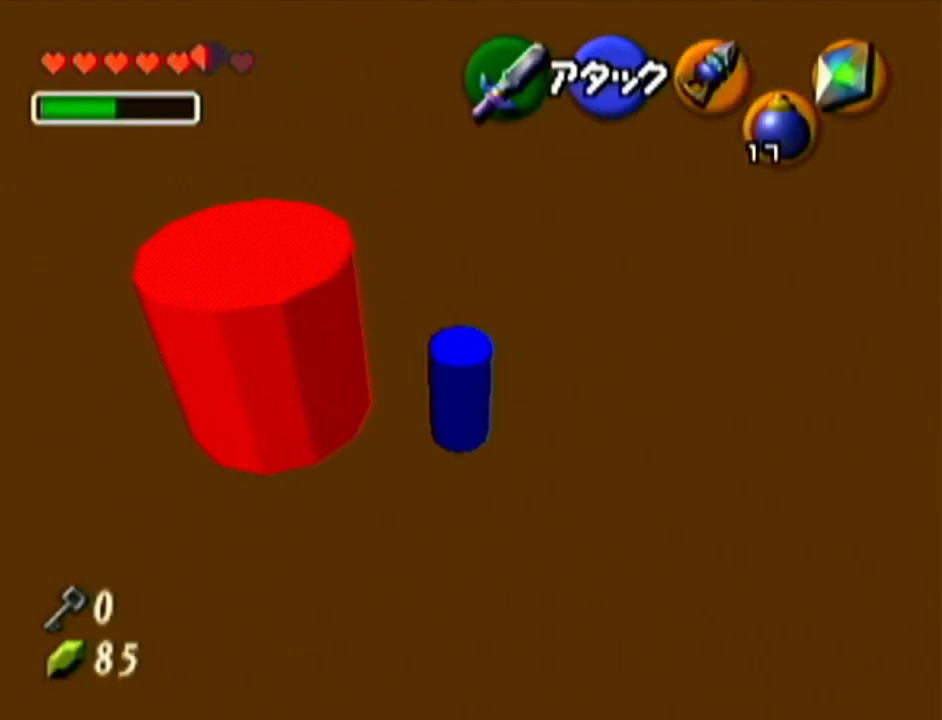
{"buttons": ["R1"], "left_stick": "up", "events": [[266, "R1", "down"]]}
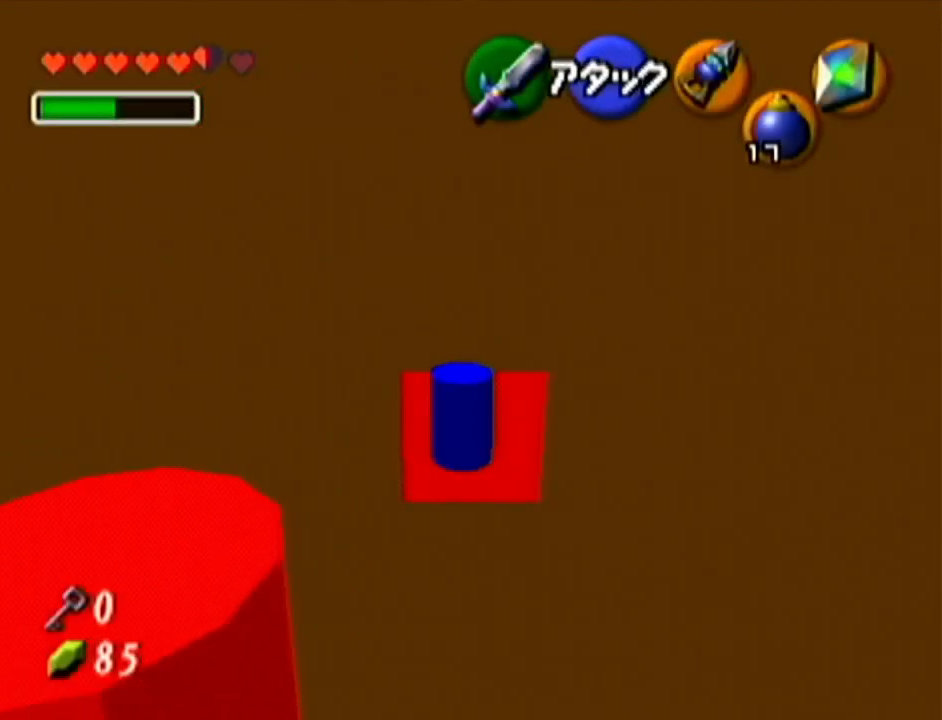
{"buttons": ["R1"], "left_stick": "up-right", "events": [[234, "R1", "up"], [234, "left_stick", "up-right"], [384, "R1", "down"]]}
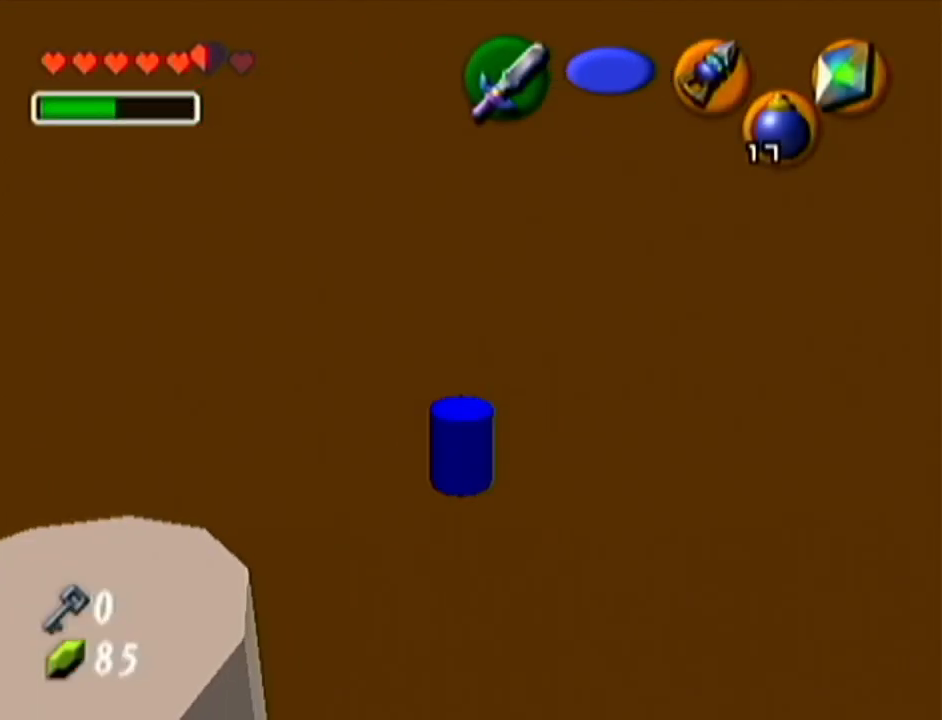
{"buttons": [], "left_stick": "center", "events": [[116, "Z", "down"], [150, "left_stick", "center"], [300, "R1", "up"], [333, "Z", "up"]]}
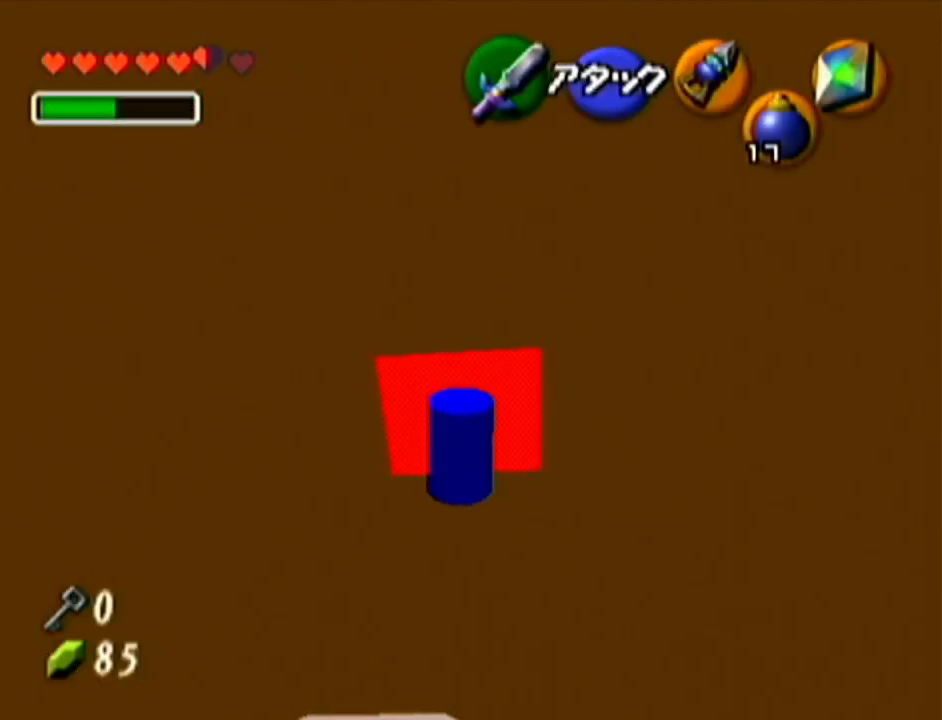
{"buttons": [], "left_stick": "up", "events": [[50, "left_stick", "up"]]}
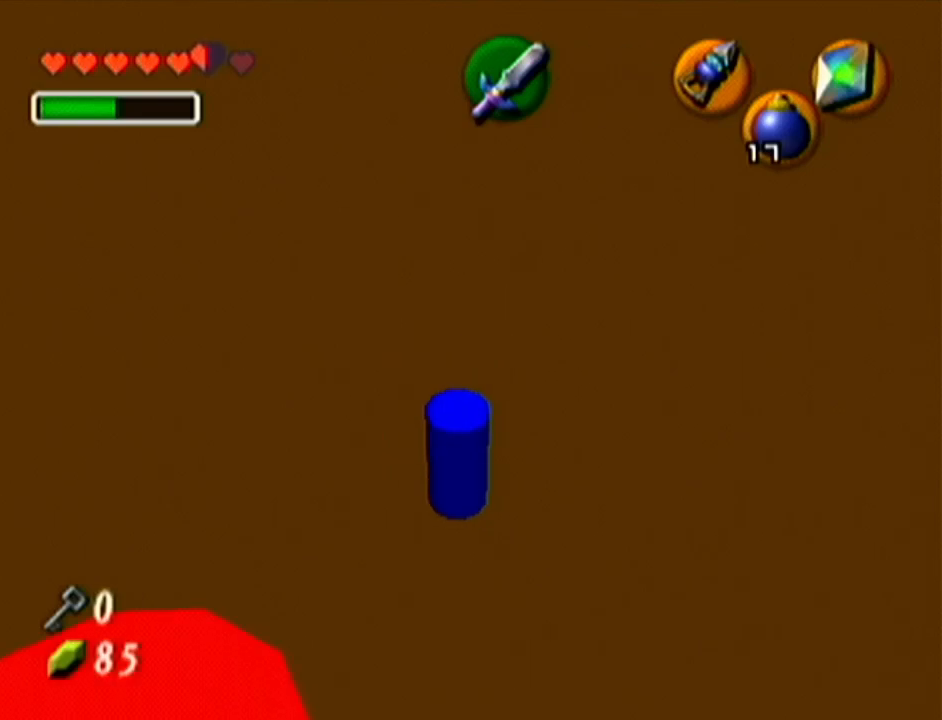
{"buttons": [], "left_stick": "down-left", "events": [[200, "left_stick", "center"], [333, "left_stick", "down-left"]]}
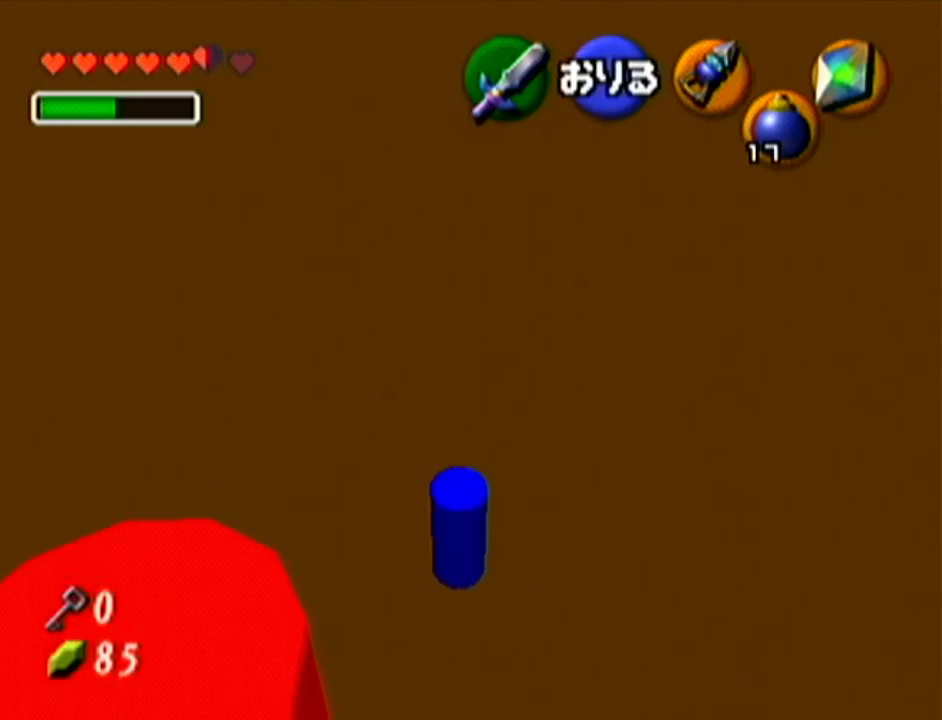
{"buttons": [], "left_stick": "center", "events": [[200, "left_stick", "center"]]}
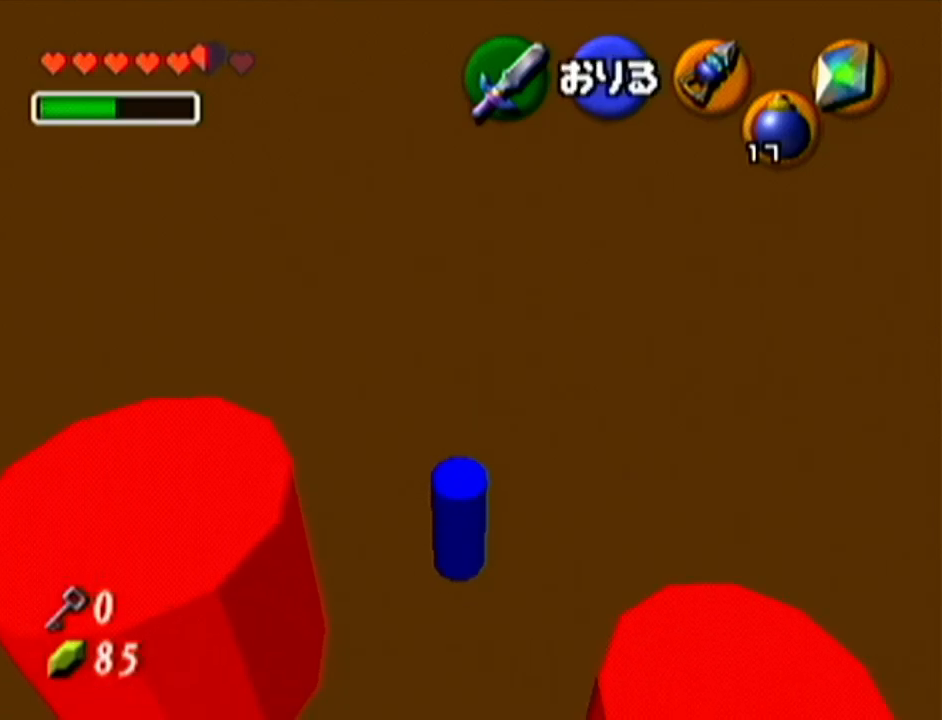
{"buttons": [], "left_stick": "center", "events": [[200, "left_stick", "left"], [300, "left_stick", "down-left"], [450, "left_stick", "center"]]}
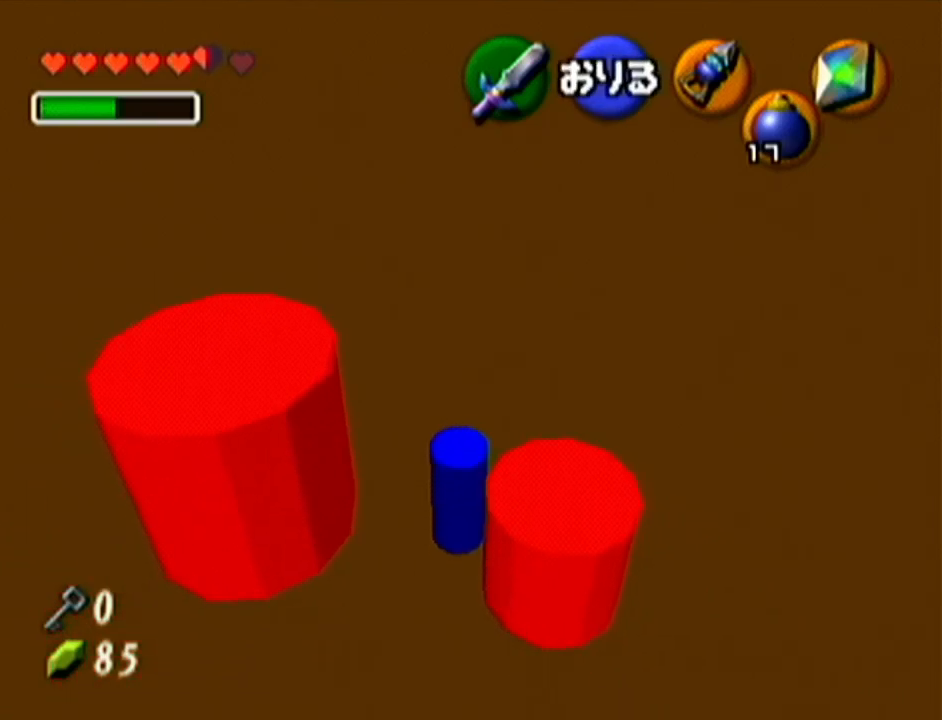
{"buttons": [], "left_stick": "up-left", "events": [[134, "left_stick", "left"], [450, "left_stick", "up-left"]]}
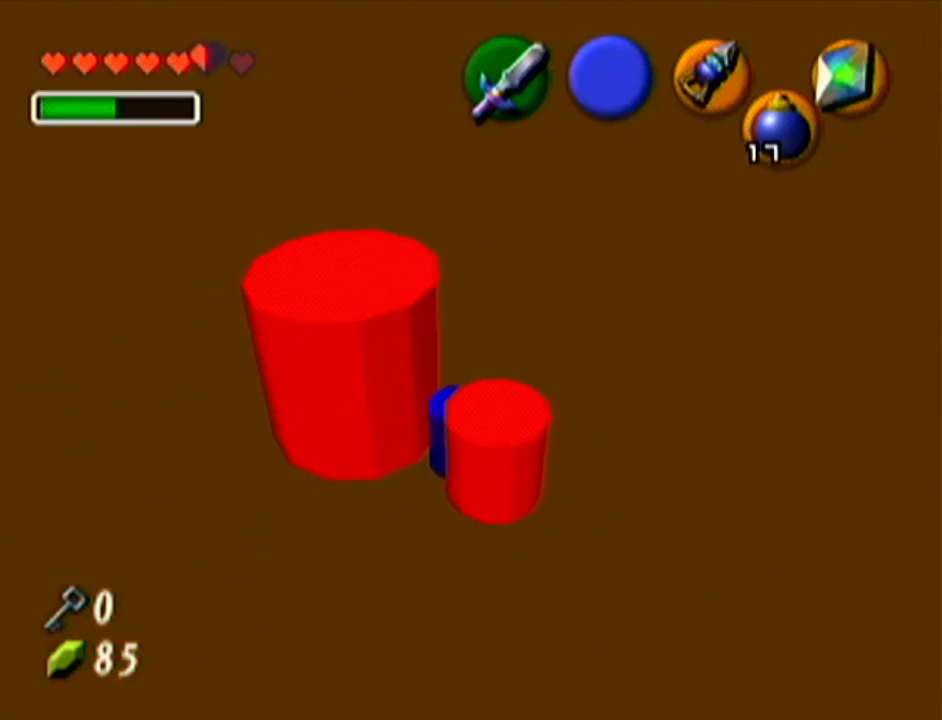
{"buttons": [], "left_stick": "up", "events": [[100, "left_stick", "up"]]}
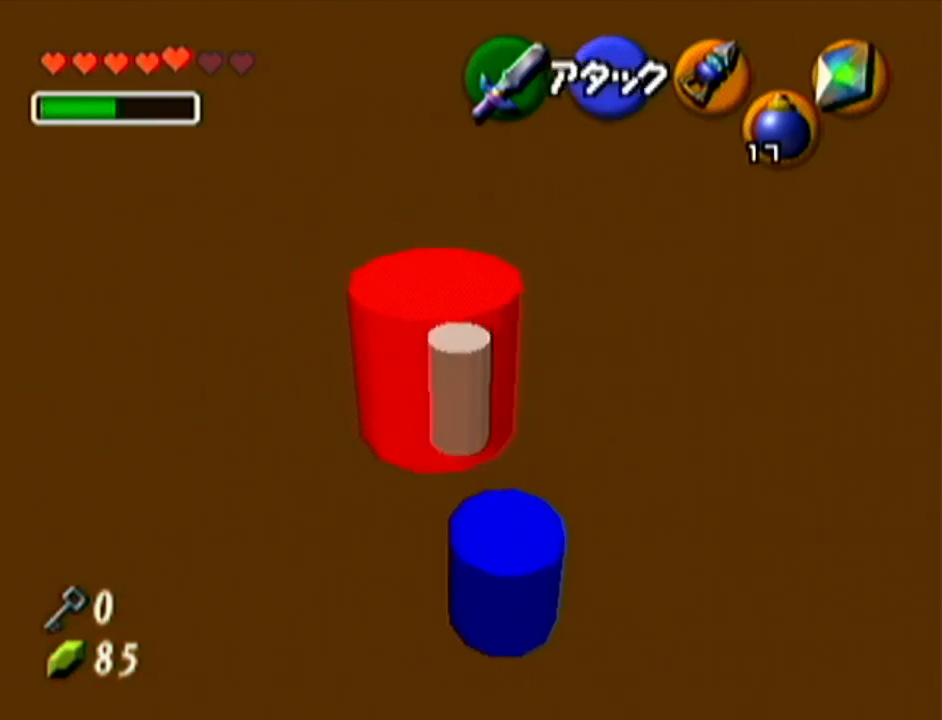
{"buttons": [], "left_stick": "up", "events": []}
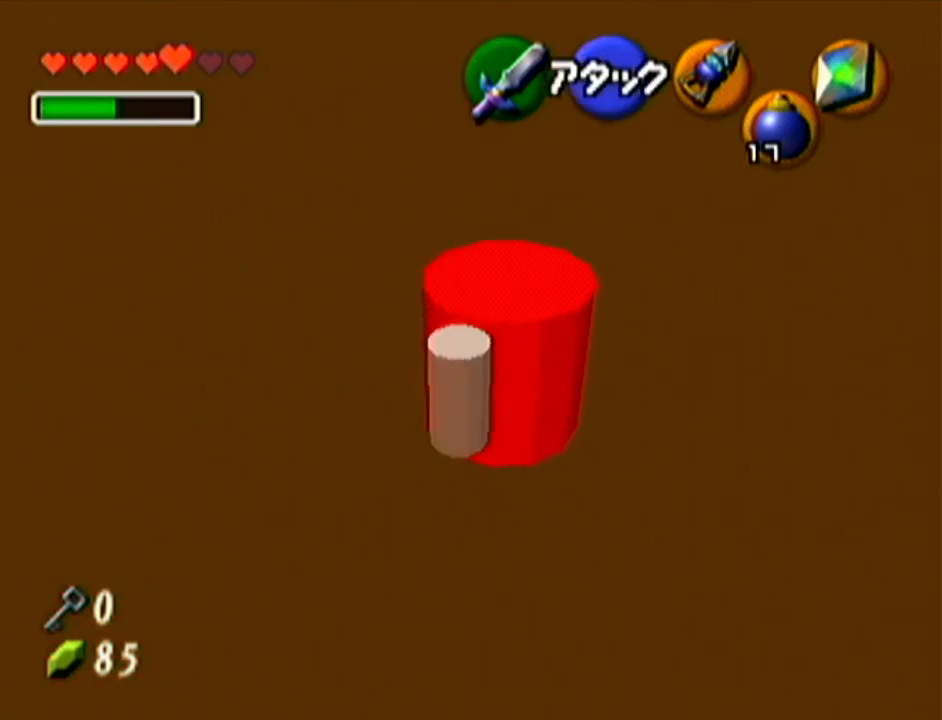
{"buttons": [], "left_stick": "down", "events": [[50, "R1", "down"], [100, "left_stick", "center"], [266, "left_stick", "down"], [450, "R1", "up"]]}
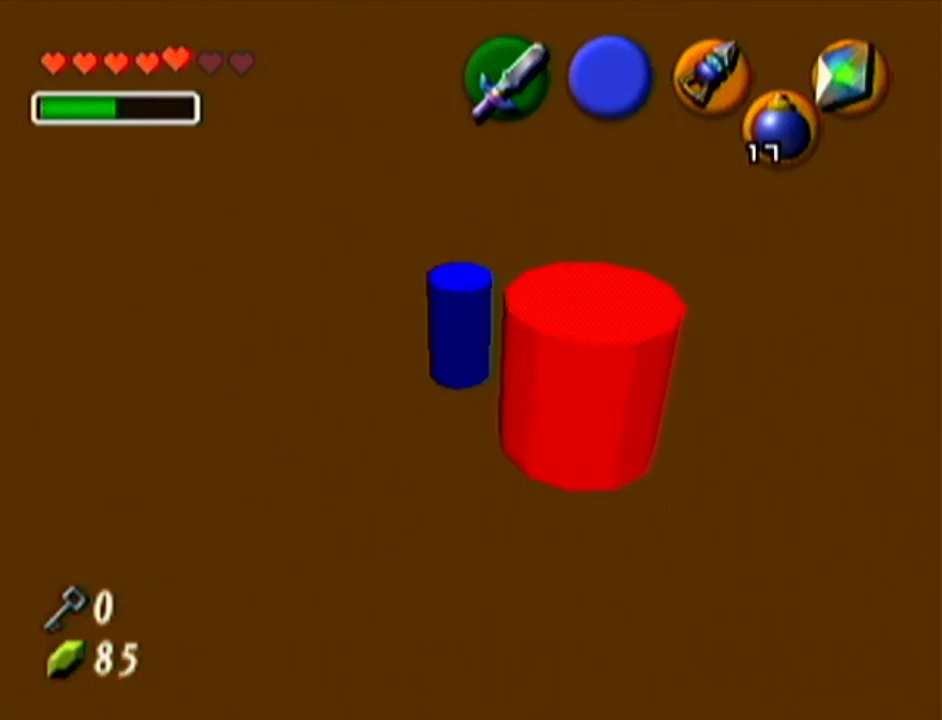
{"buttons": [], "left_stick": "center", "events": [[267, "left_stick", "center"]]}
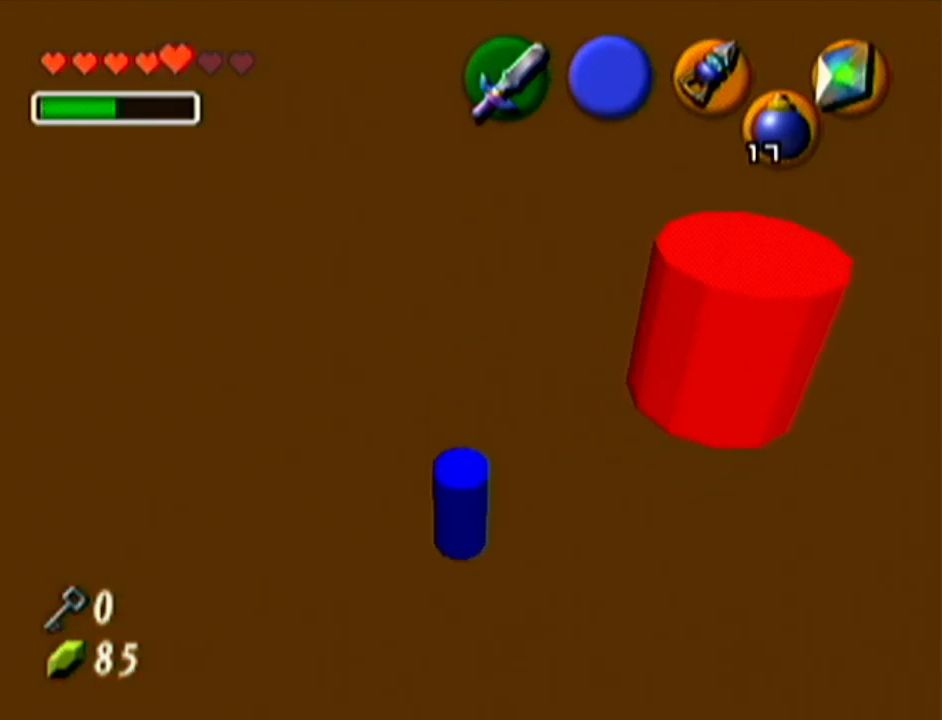
{"buttons": ["A", "Z"], "left_stick": "down-left", "events": [[100, "left_stick", "down-left"], [350, "A", "down"], [483, "Z", "down"]]}